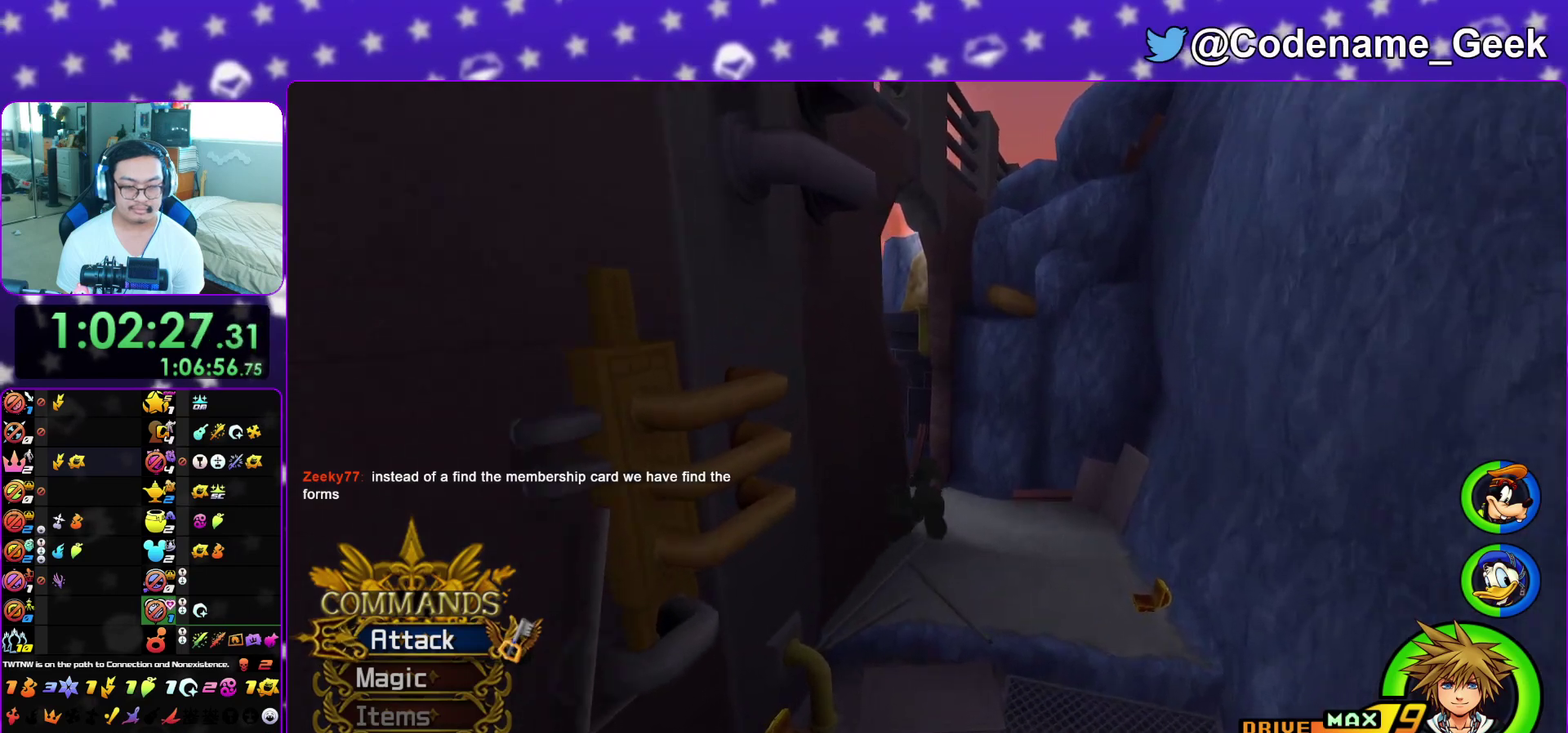
Gameplay with a controller (Nintendo layout); each line is a JSON object with the inputs held at the frame after it (dt_ms = milliseconds from this image to that frame). "events" lists button and stick changes between this image and that frame as [ms after this image, input, new state], when the widget could be followed in between. This overlay highlights the sticks when they move; stick clicks (L3 R3) are not distinguishable. Not read: L3 R3 SELECT START.
{"dt_ms": 500, "buttons": ["Y"], "left_stick": "up", "right_stick": "left", "events": [[400, "right_stick", "left"]]}
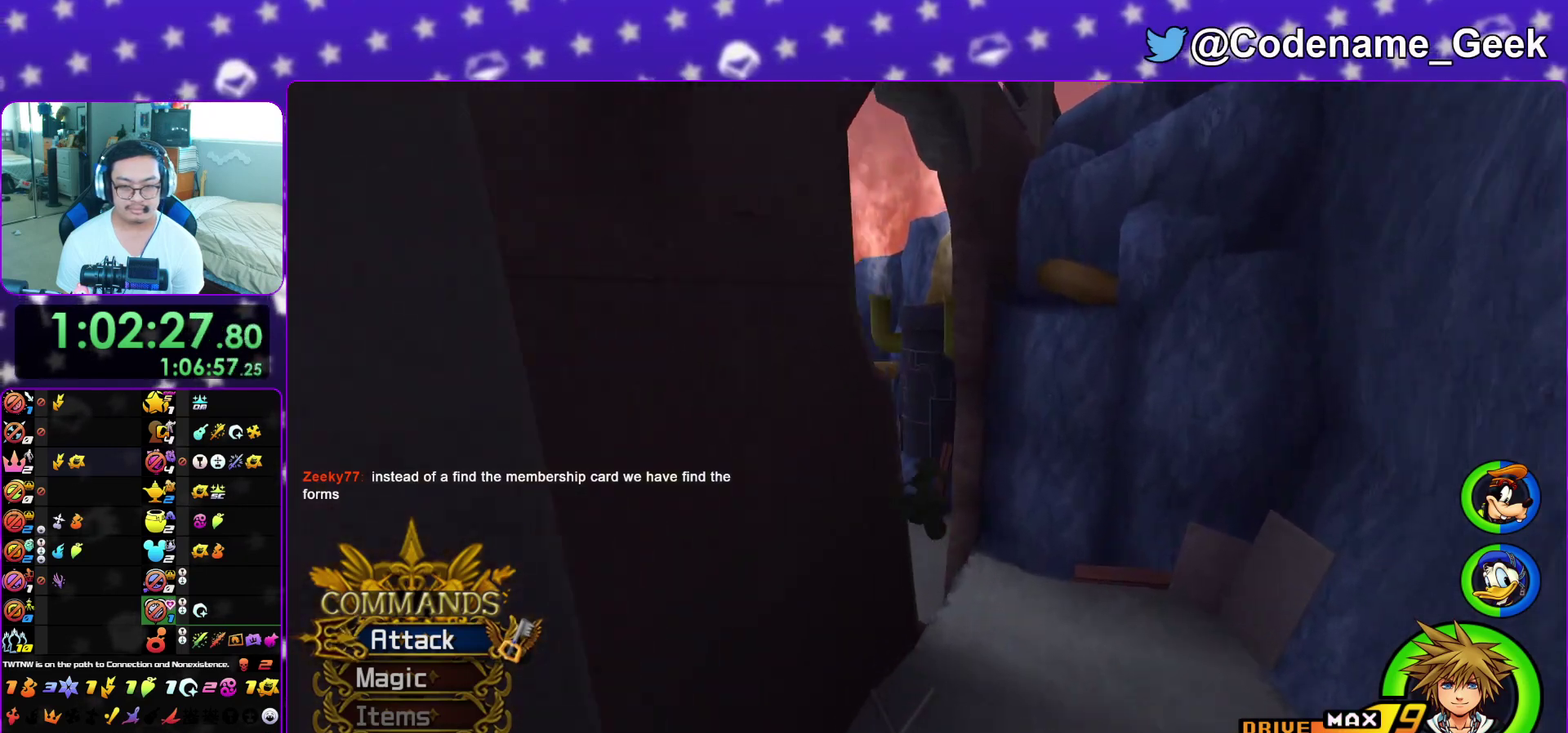
{"dt_ms": 700, "buttons": ["Y"], "left_stick": "up", "right_stick": "center", "events": [[67, "right_stick", "center"], [617, "right_stick", "down-right"], [667, "right_stick", "center"]]}
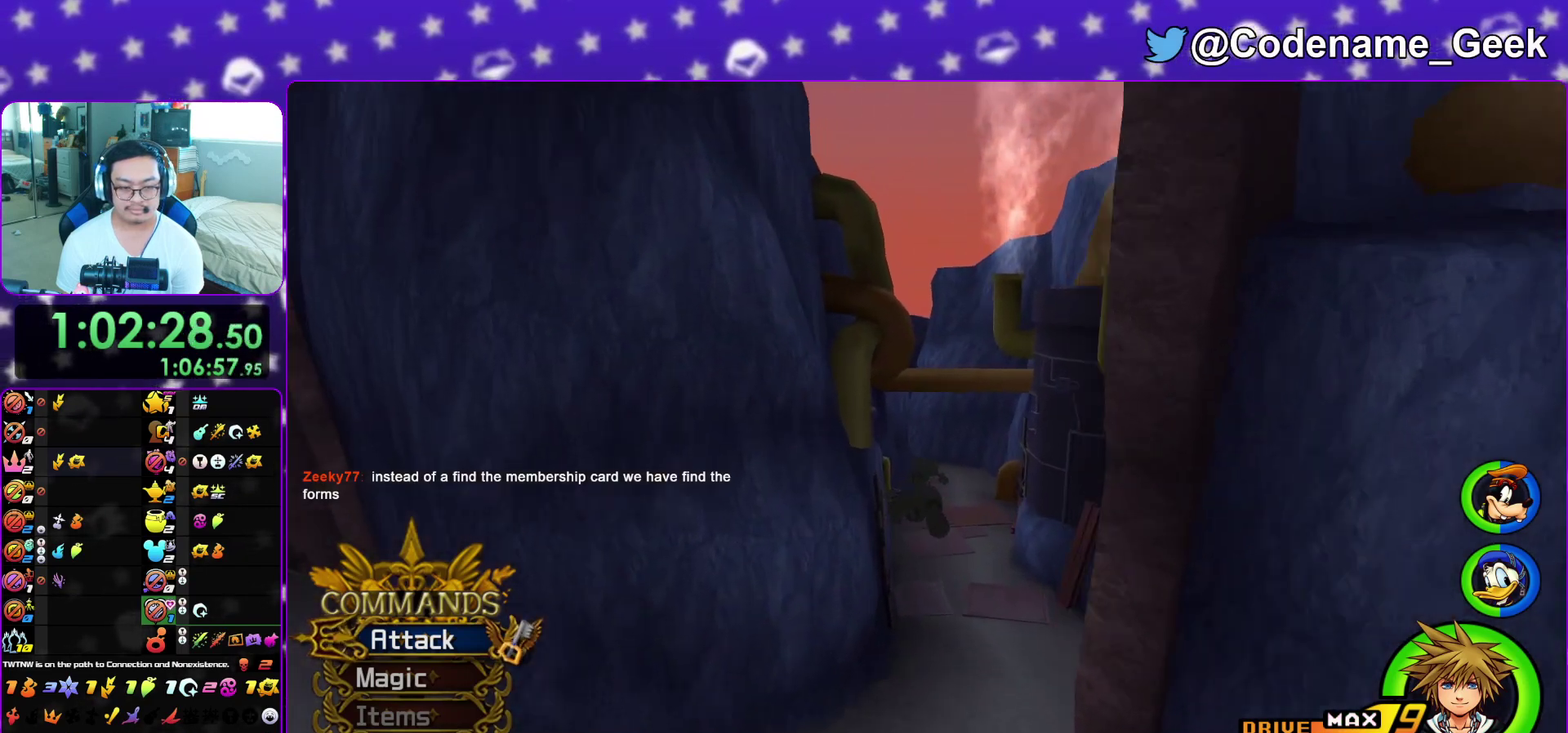
{"dt_ms": 300, "buttons": ["A", "Y"], "left_stick": "center", "right_stick": "center", "events": [[67, "left_stick", "center"], [183, "DPAD_UP", "down"], [250, "A", "down"], [300, "DPAD_UP", "up"]]}
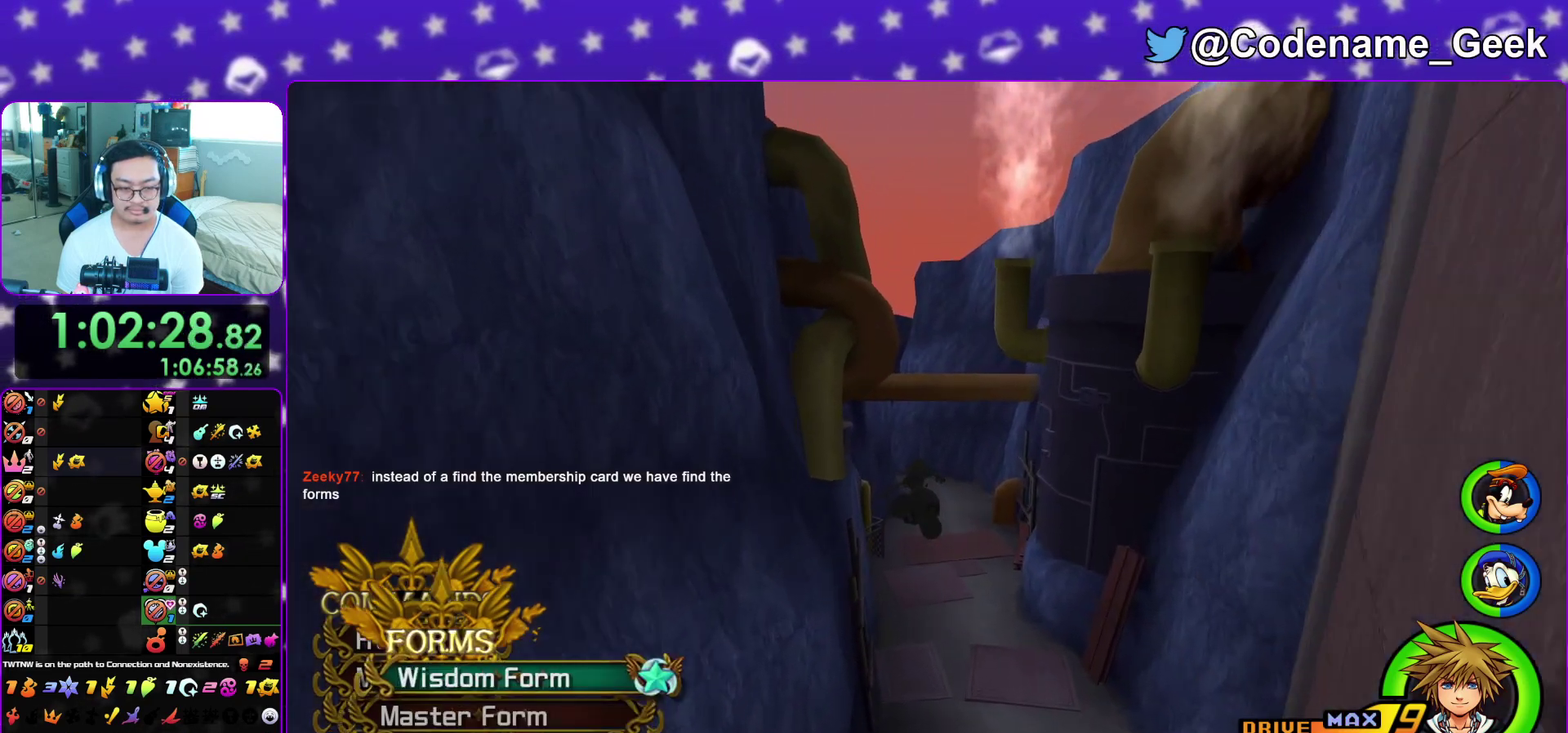
{"dt_ms": 500, "buttons": ["Y"], "left_stick": "center", "right_stick": "center", "events": [[50, "A", "up"], [350, "DPAD_UP", "down"], [450, "DPAD_UP", "up"]]}
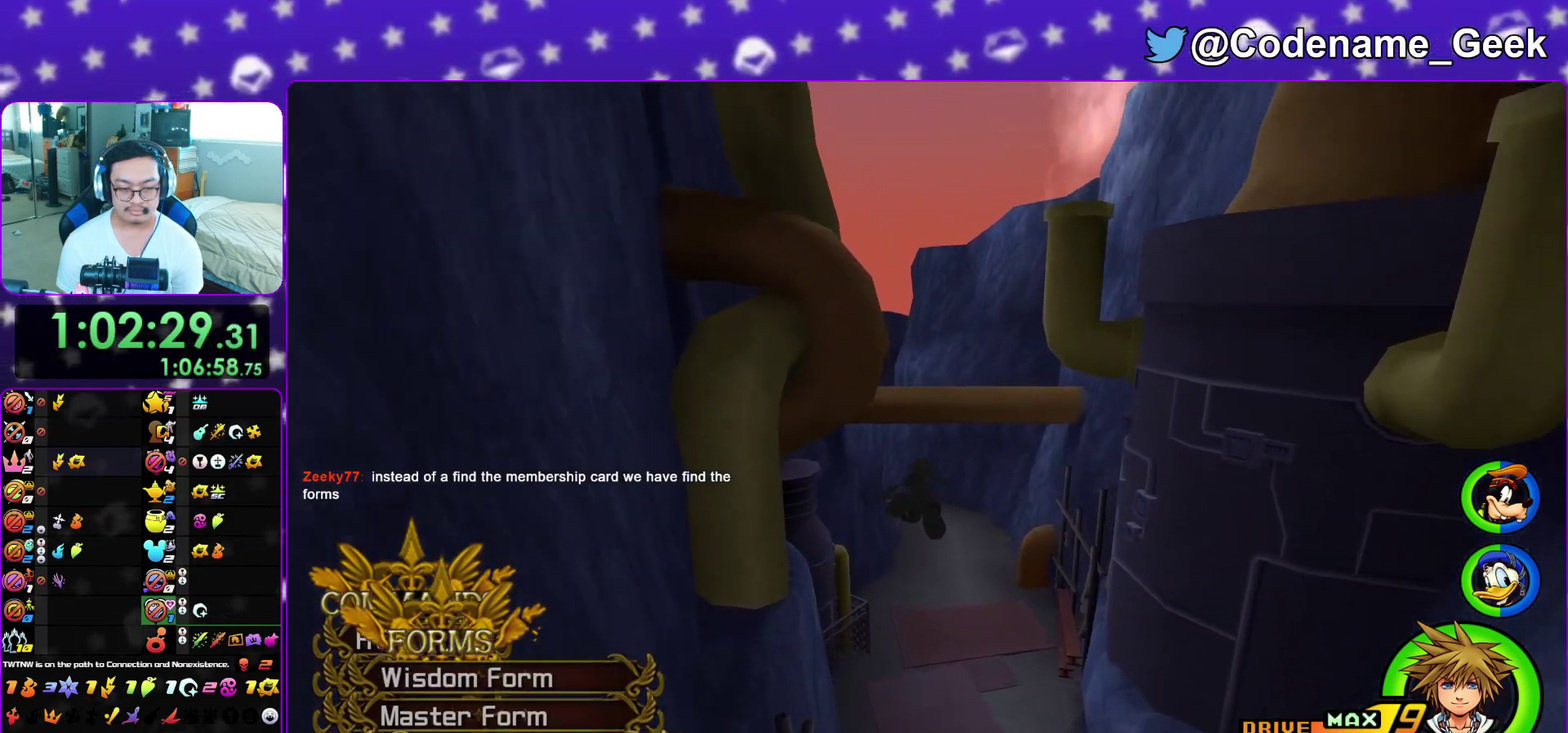
{"dt_ms": 400, "buttons": ["Y"], "left_stick": "up", "right_stick": "center", "events": [[150, "left_stick", "up"]]}
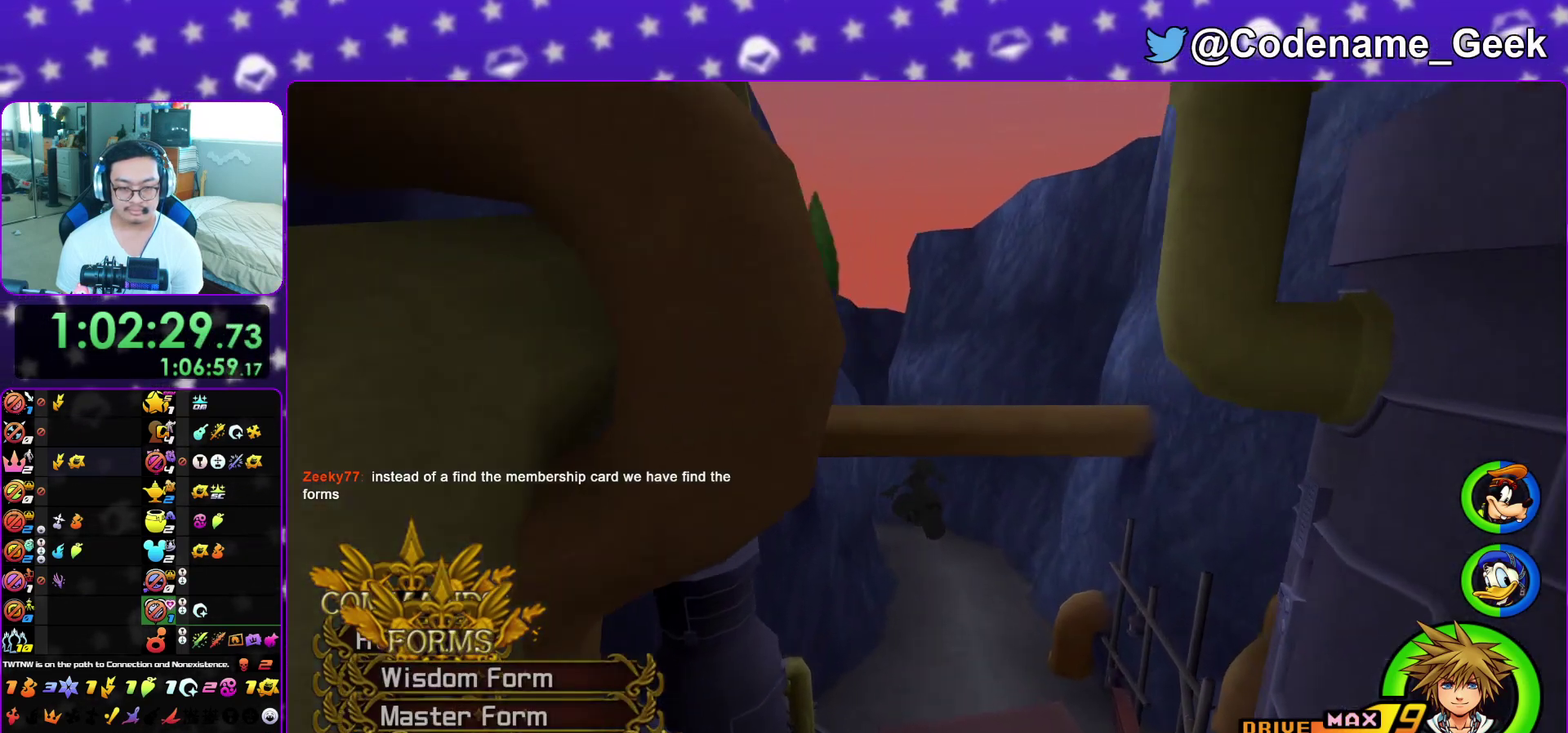
{"dt_ms": 600, "buttons": ["Y"], "left_stick": "up", "right_stick": "center", "events": [[83, "L1", "down"], [200, "L1", "up"]]}
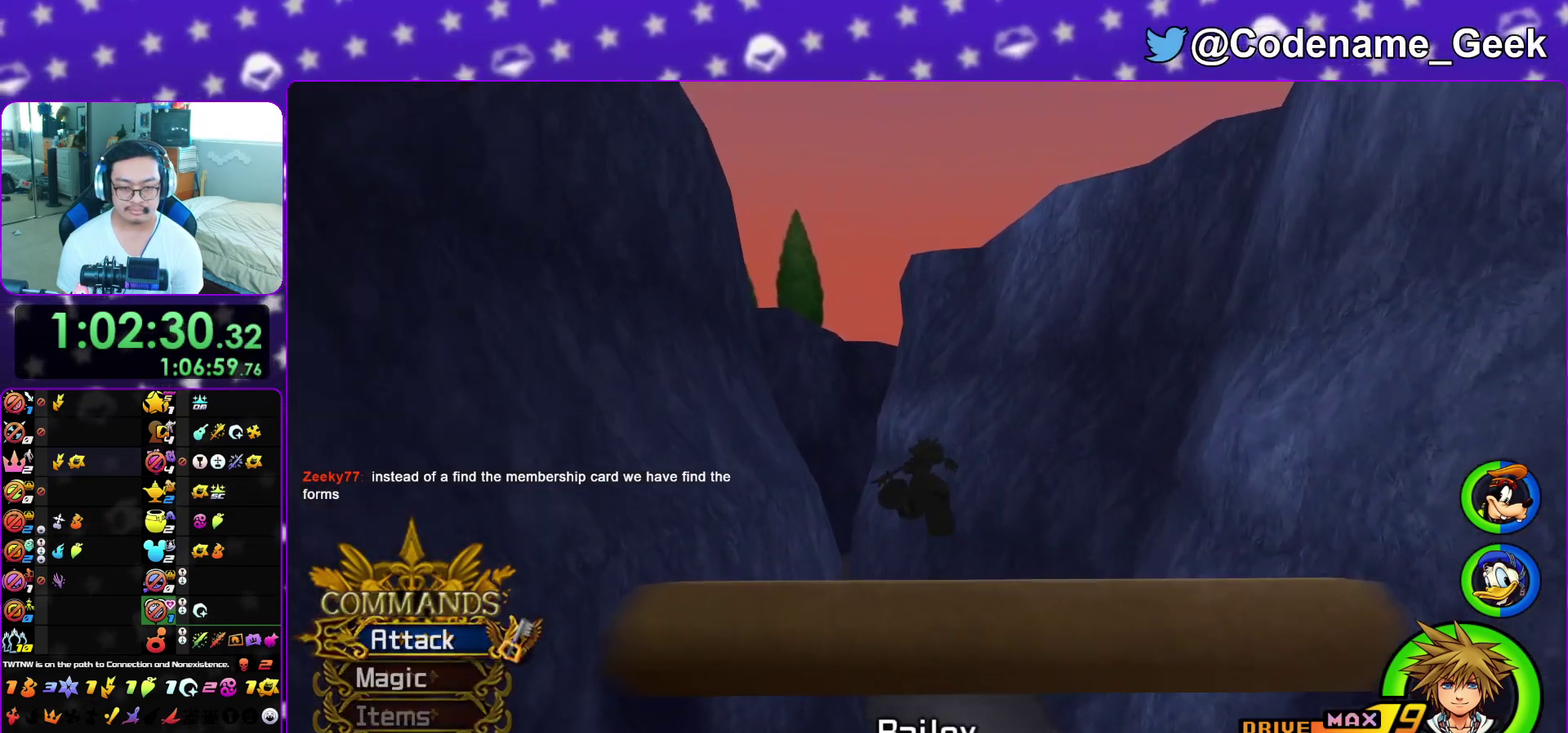
{"dt_ms": 500, "buttons": ["Y", "L1"], "left_stick": "up", "right_stick": "center", "events": [[67, "L1", "down"], [183, "L1", "up"], [283, "L1", "down"], [383, "L1", "up"], [500, "L1", "down"]]}
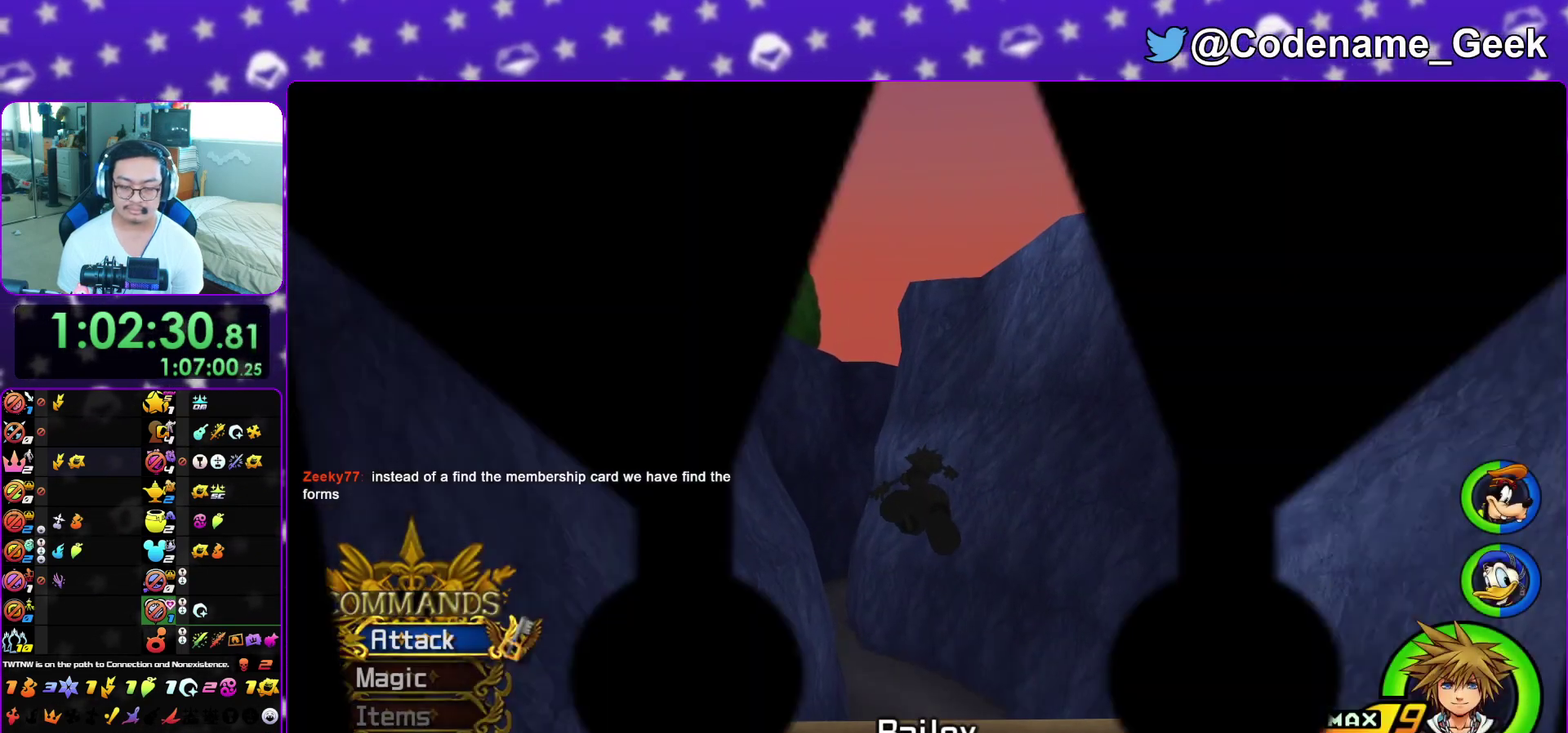
{"dt_ms": 500, "buttons": [], "left_stick": "up", "right_stick": "center", "events": [[83, "L1", "up"], [167, "L1", "down"], [233, "Y", "up"], [283, "L1", "up"], [383, "L1", "down"], [483, "L1", "up"]]}
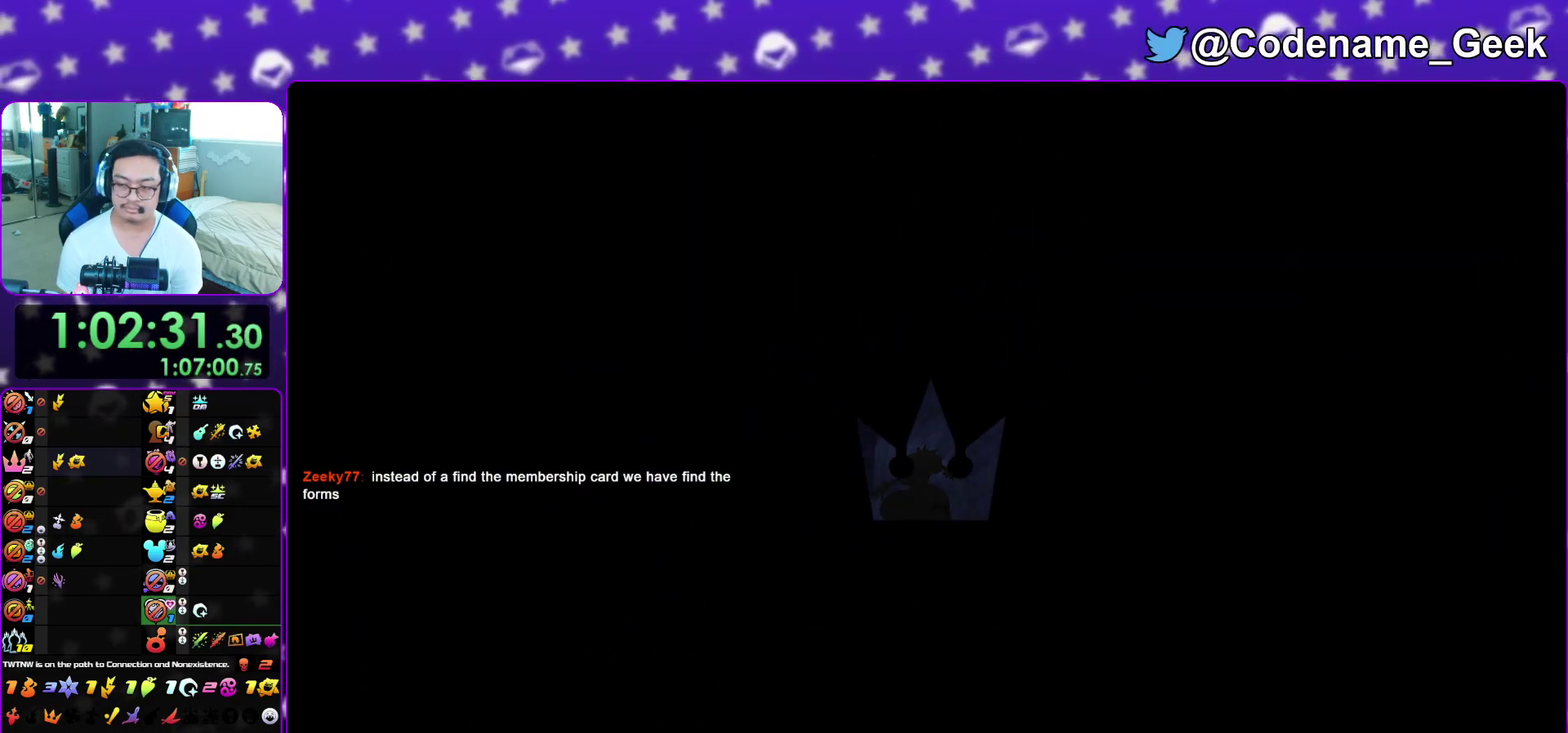
{"dt_ms": 400, "buttons": [], "left_stick": "up", "right_stick": "center", "events": [[50, "L1", "down"], [150, "L1", "up"], [233, "L1", "down"], [333, "L1", "up"]]}
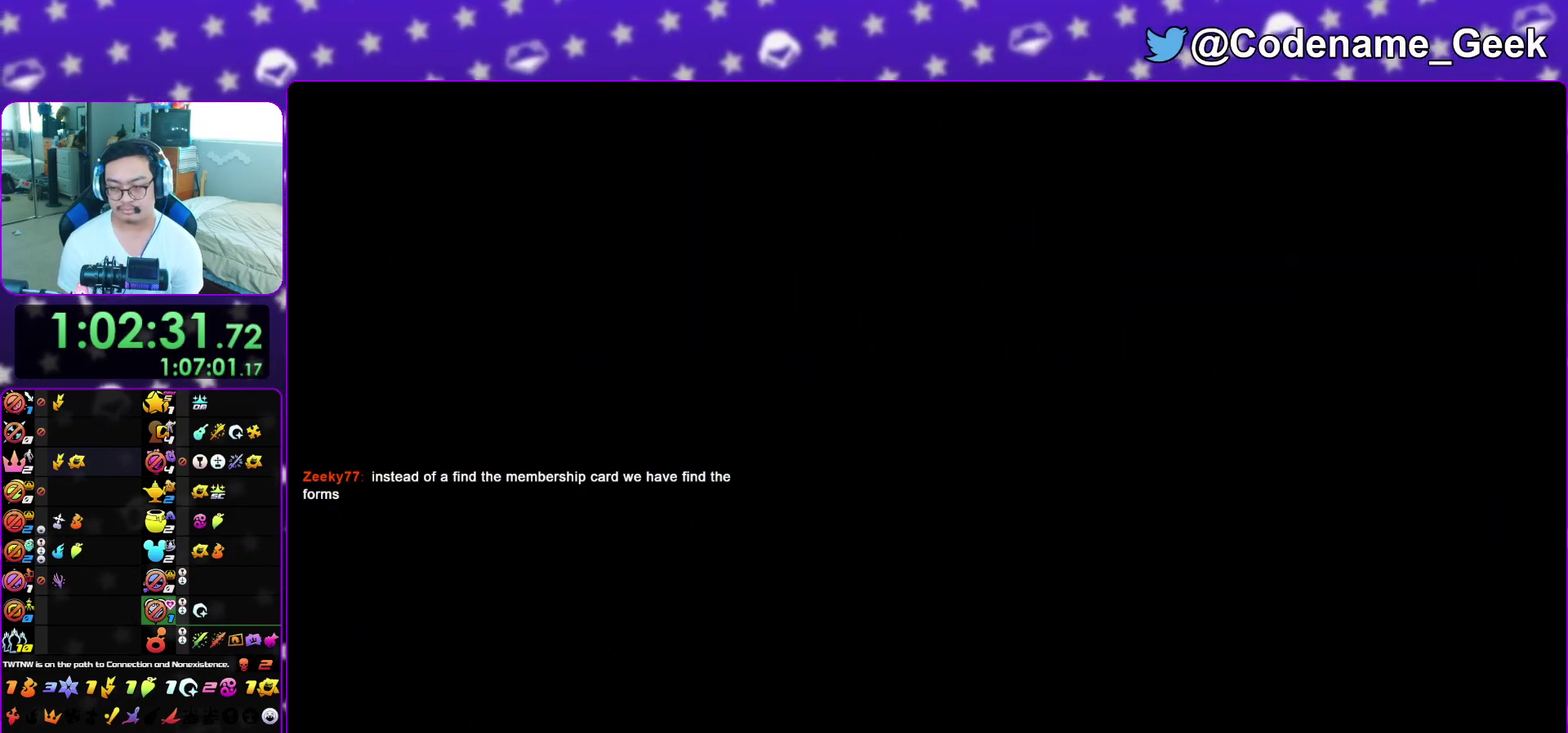
{"dt_ms": 600, "buttons": ["B"], "left_stick": "up", "right_stick": "center", "events": [[17, "L1", "down"], [100, "L1", "up"], [167, "L1", "down"], [267, "L1", "up"], [350, "B", "down"], [450, "B", "up"], [500, "B", "down"]]}
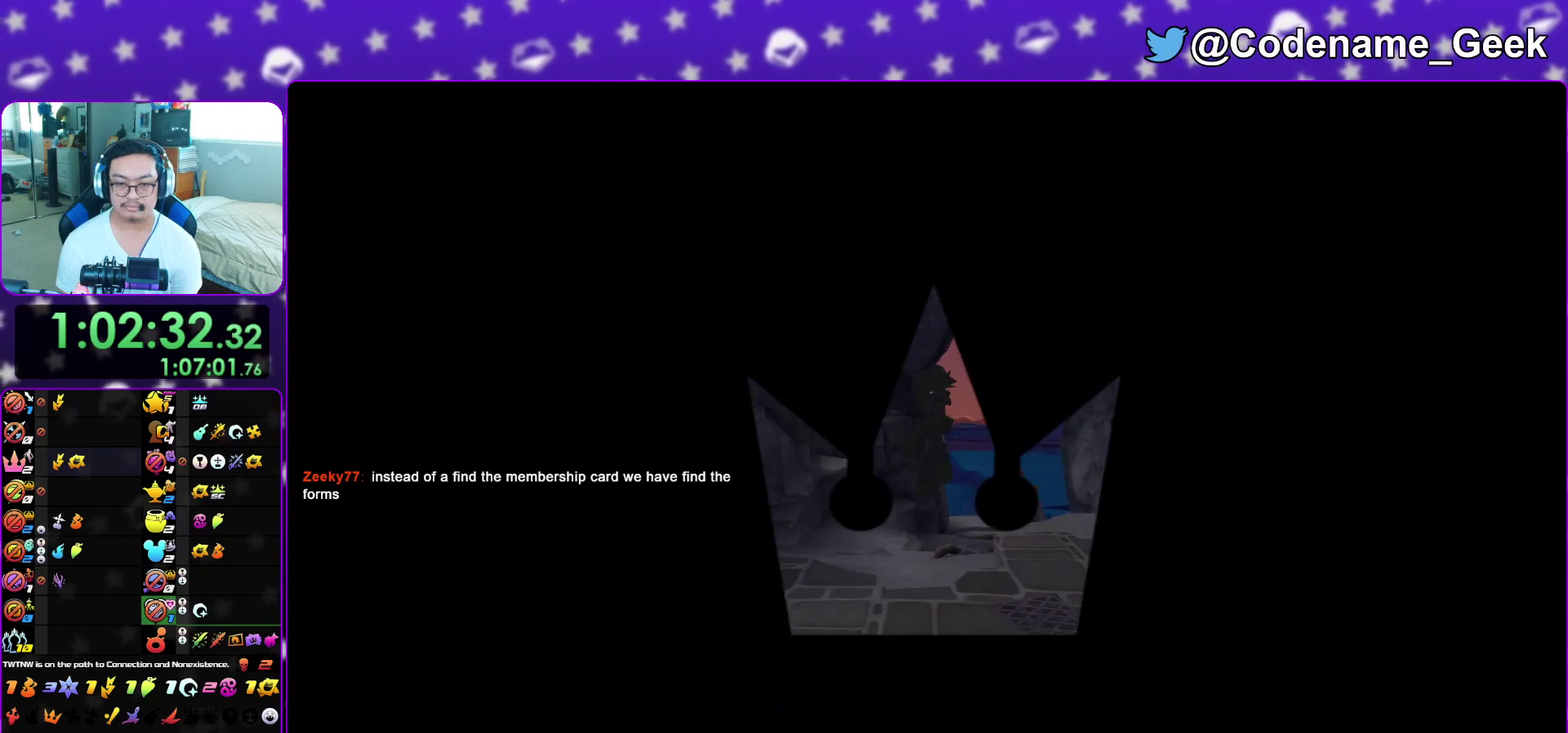
{"dt_ms": 500, "buttons": ["Y"], "left_stick": "center", "right_stick": "center", "events": [[17, "B", "up"], [83, "Y", "down"], [200, "right_stick", "down-right"], [283, "right_stick", "center"], [500, "left_stick", "center"]]}